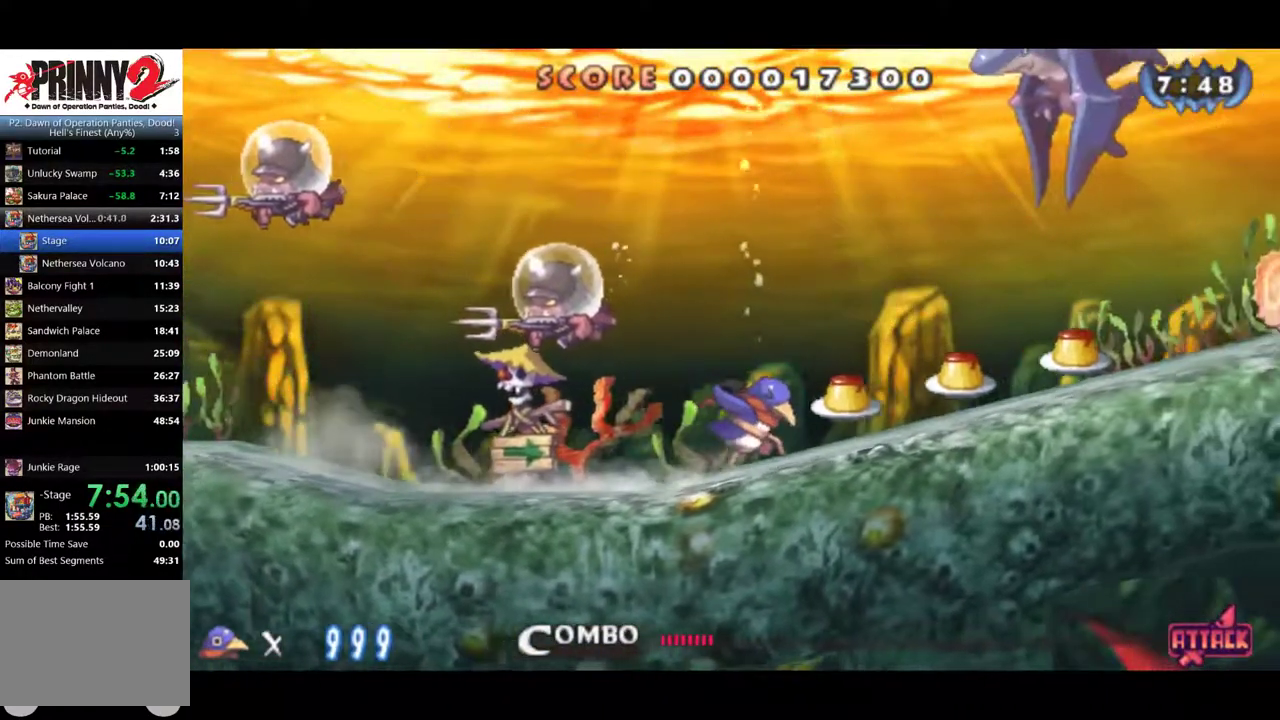
Gameplay with a controller (PlayStation layout); each line is a JSON object with the inputs held at the frame after it. "events" lists button and stick changes between this image and that frame as [ms after this image, input, new state], when the widget could be followed in between. Not read: L3 R3 right_stick.
{"buttons": ["DPAD_RIGHT"], "left_stick": "center", "events": [[83, "CIRCLE", "down"], [150, "CIRCLE", "up"]]}
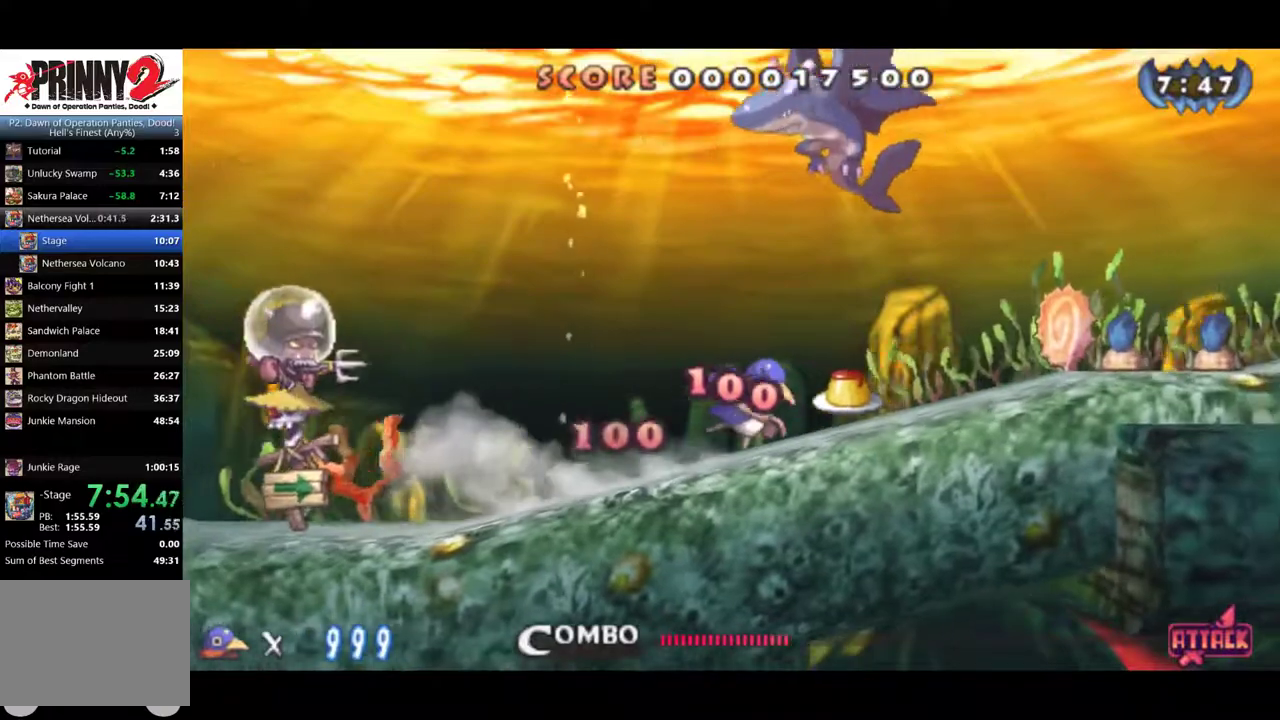
{"buttons": ["DPAD_RIGHT"], "left_stick": "center", "events": [[84, "CIRCLE", "down"], [150, "CIRCLE", "up"]]}
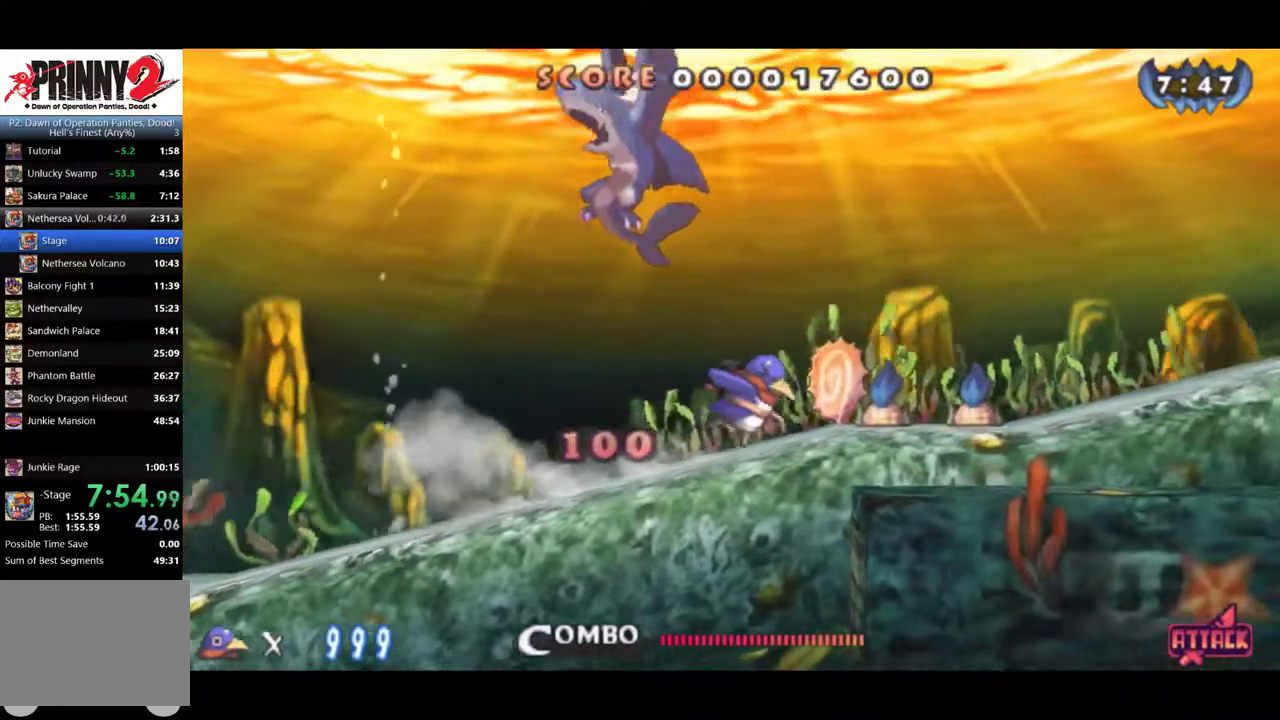
{"buttons": ["CIRCLE", "DPAD_RIGHT"], "left_stick": "center", "events": [[83, "CIRCLE", "down"]]}
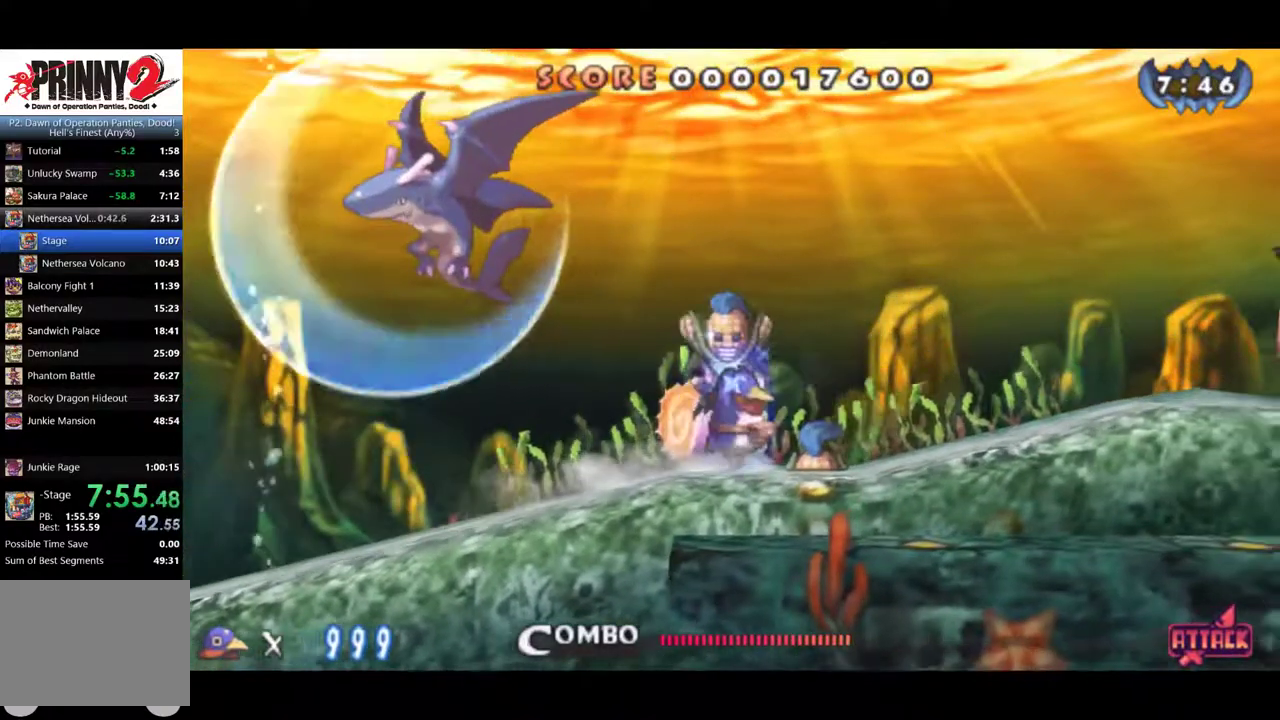
{"buttons": ["DPAD_RIGHT"], "left_stick": "center", "events": [[317, "CIRCLE", "up"]]}
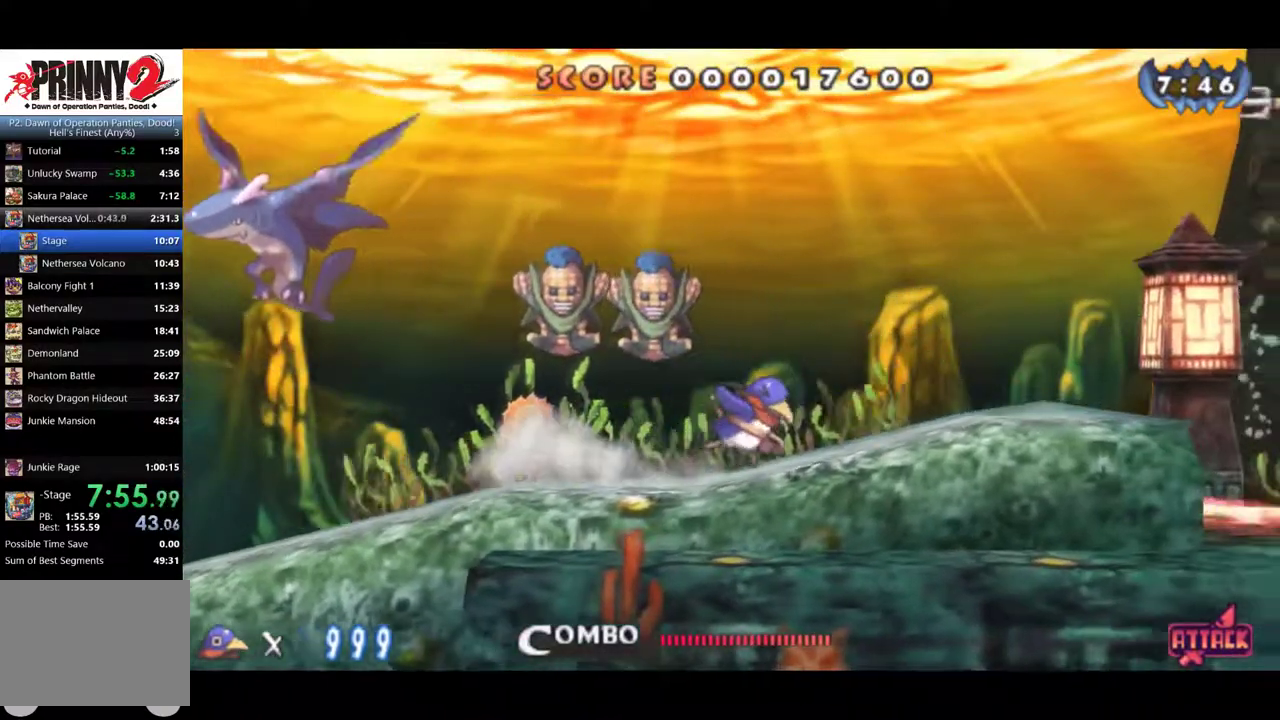
{"buttons": ["CROSS", "DPAD_RIGHT"], "left_stick": "center", "events": [[167, "CROSS", "down"], [333, "CROSS", "up"], [434, "CROSS", "down"]]}
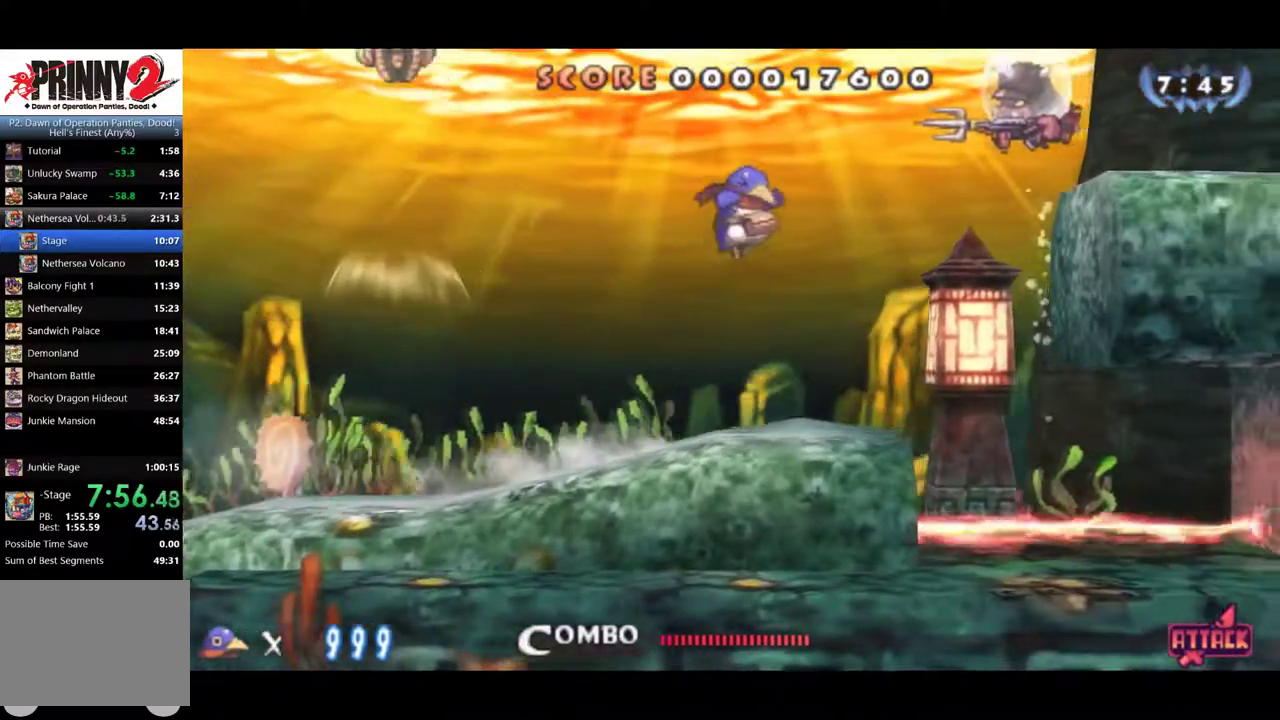
{"buttons": ["DPAD_RIGHT"], "left_stick": "center", "events": [[100, "CROSS", "up"], [100, "DPAD_DOWN", "down"], [134, "DPAD_RIGHT", "up"], [201, "CROSS", "down"], [267, "DPAD_RIGHT", "down"], [301, "CROSS", "up"], [301, "DPAD_DOWN", "up"]]}
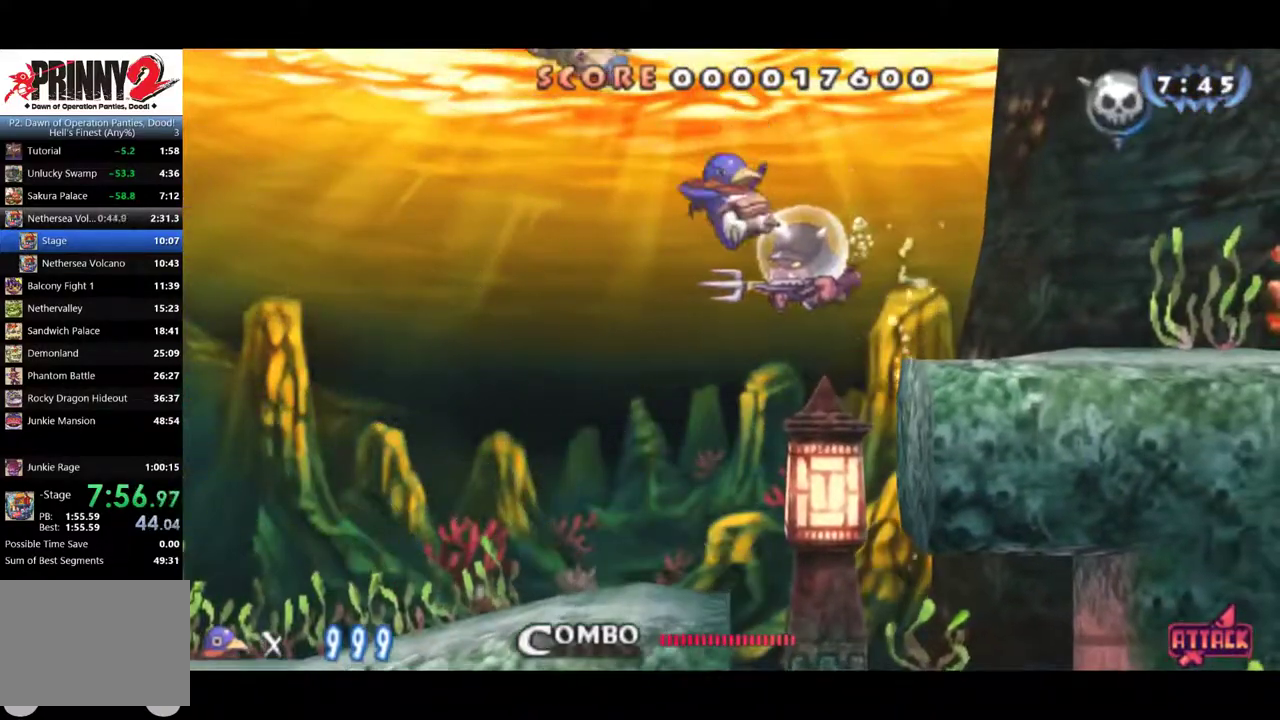
{"buttons": ["DPAD_RIGHT"], "left_stick": "center", "events": []}
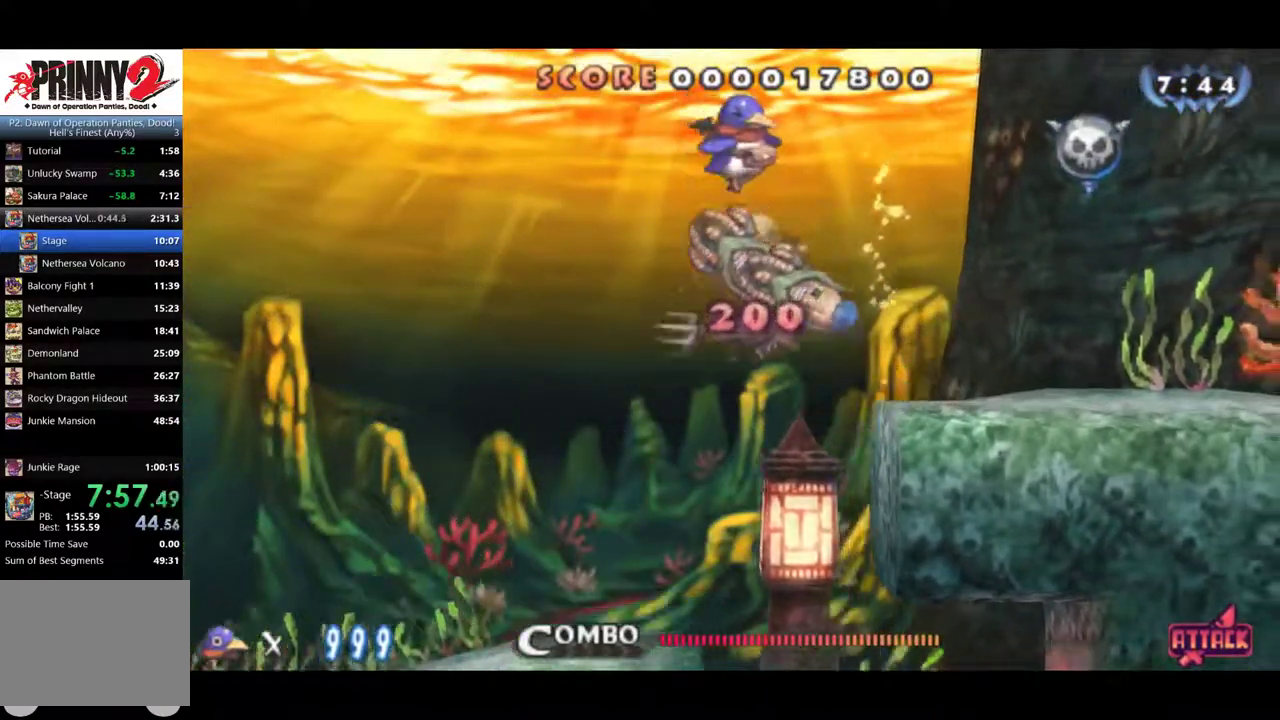
{"buttons": ["DPAD_DOWN", "DPAD_RIGHT"], "left_stick": "center", "events": [[184, "CROSS", "down"], [384, "CROSS", "up"], [467, "DPAD_DOWN", "down"]]}
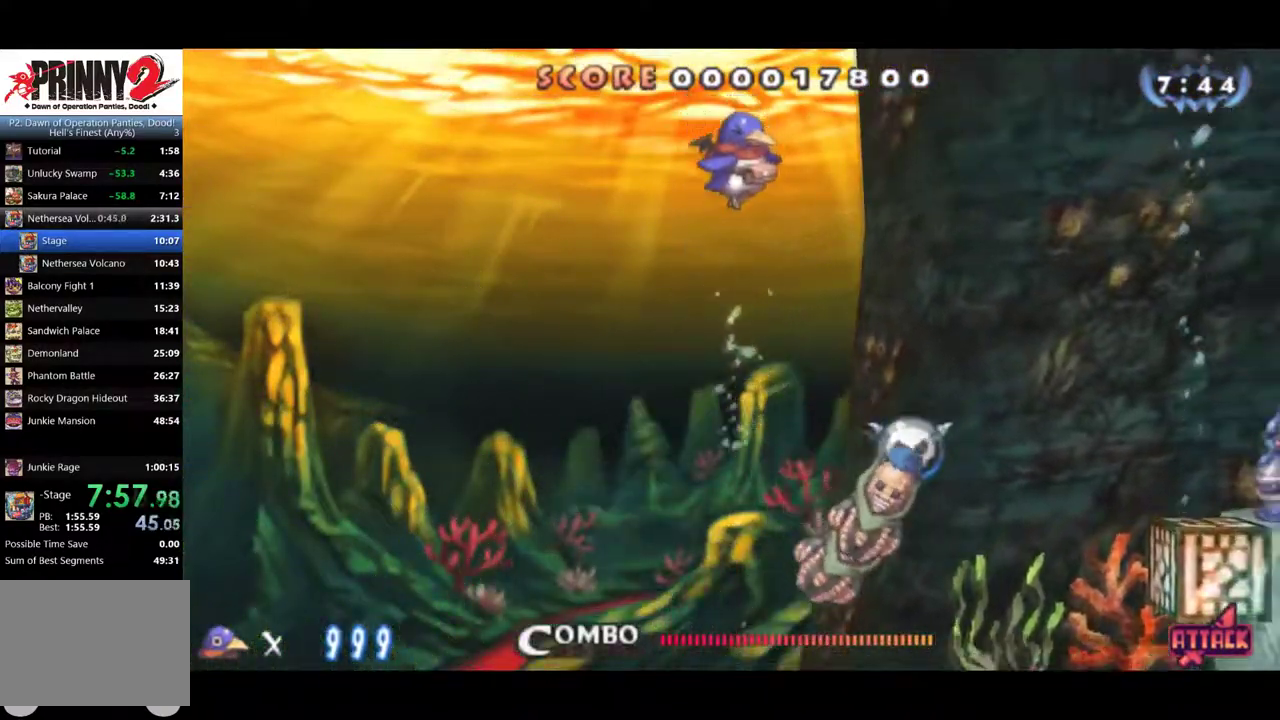
{"buttons": ["DPAD_RIGHT"], "left_stick": "center", "events": [[16, "DPAD_RIGHT", "up"], [83, "CROSS", "down"], [183, "DPAD_RIGHT", "down"], [217, "DPAD_DOWN", "up"], [250, "CROSS", "up"]]}
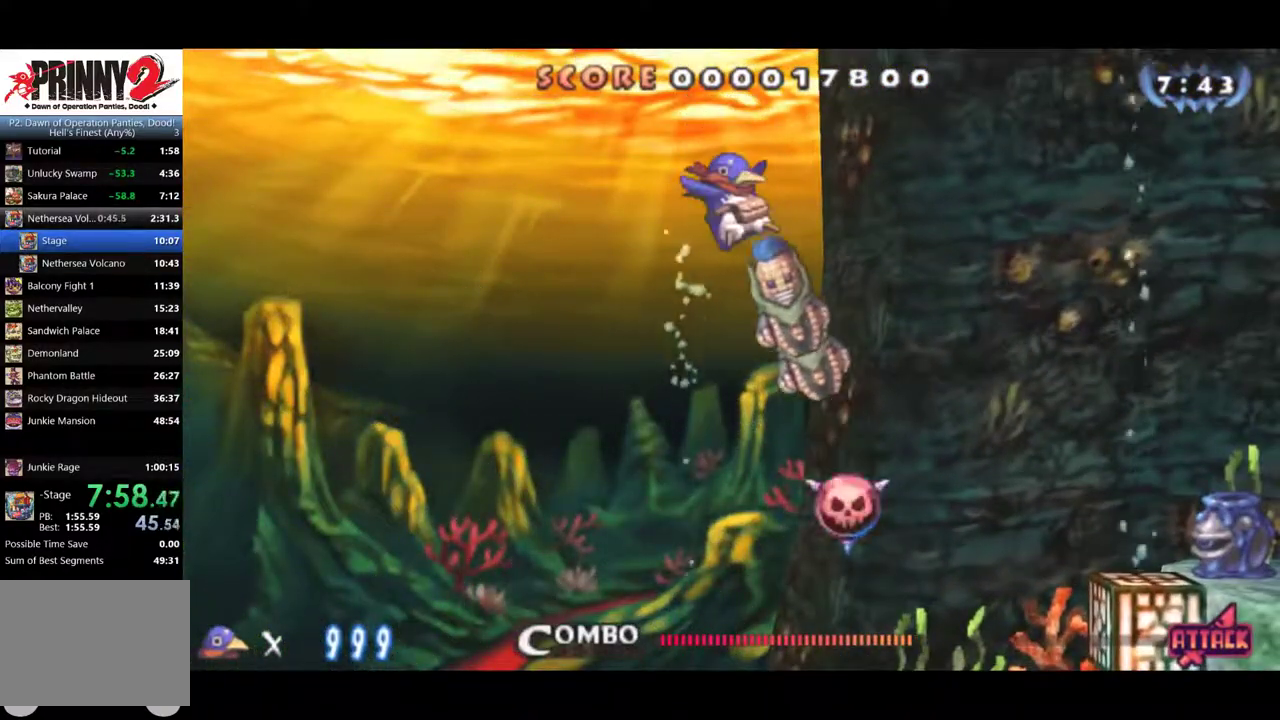
{"buttons": ["DPAD_RIGHT"], "left_stick": "center", "events": []}
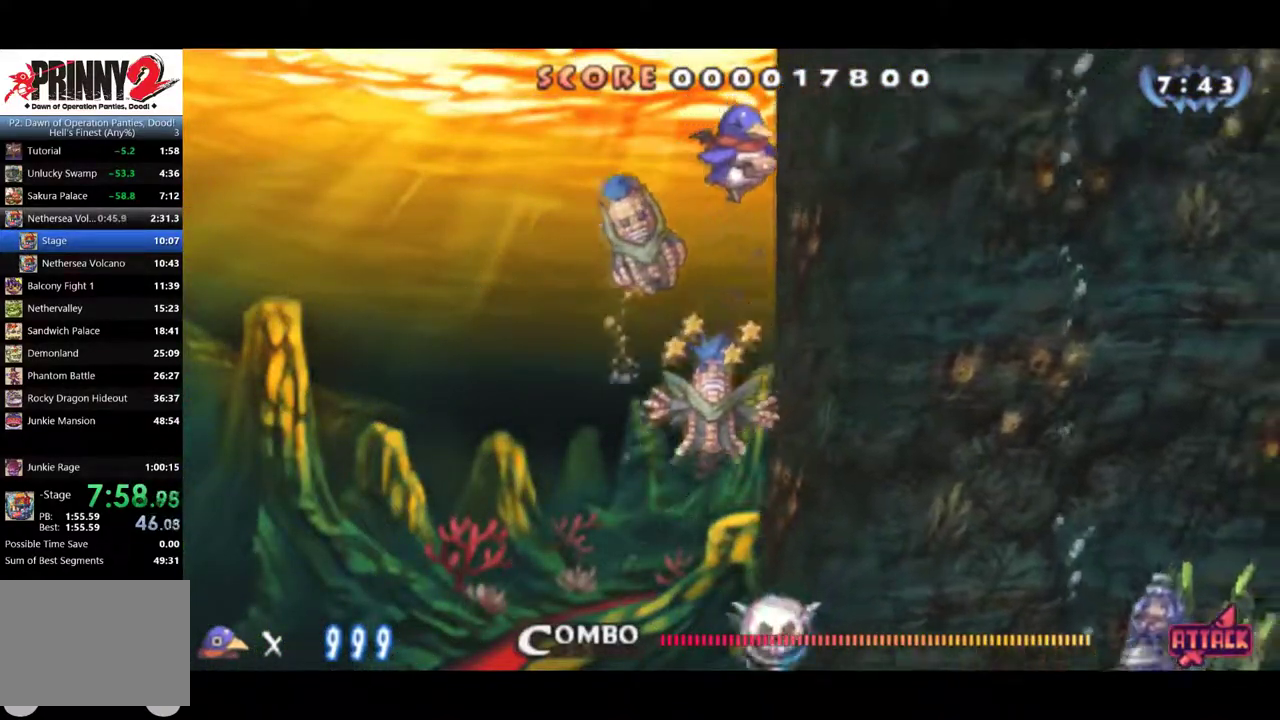
{"buttons": ["CROSS", "DPAD_RIGHT"], "left_stick": "center", "events": [[450, "CROSS", "down"]]}
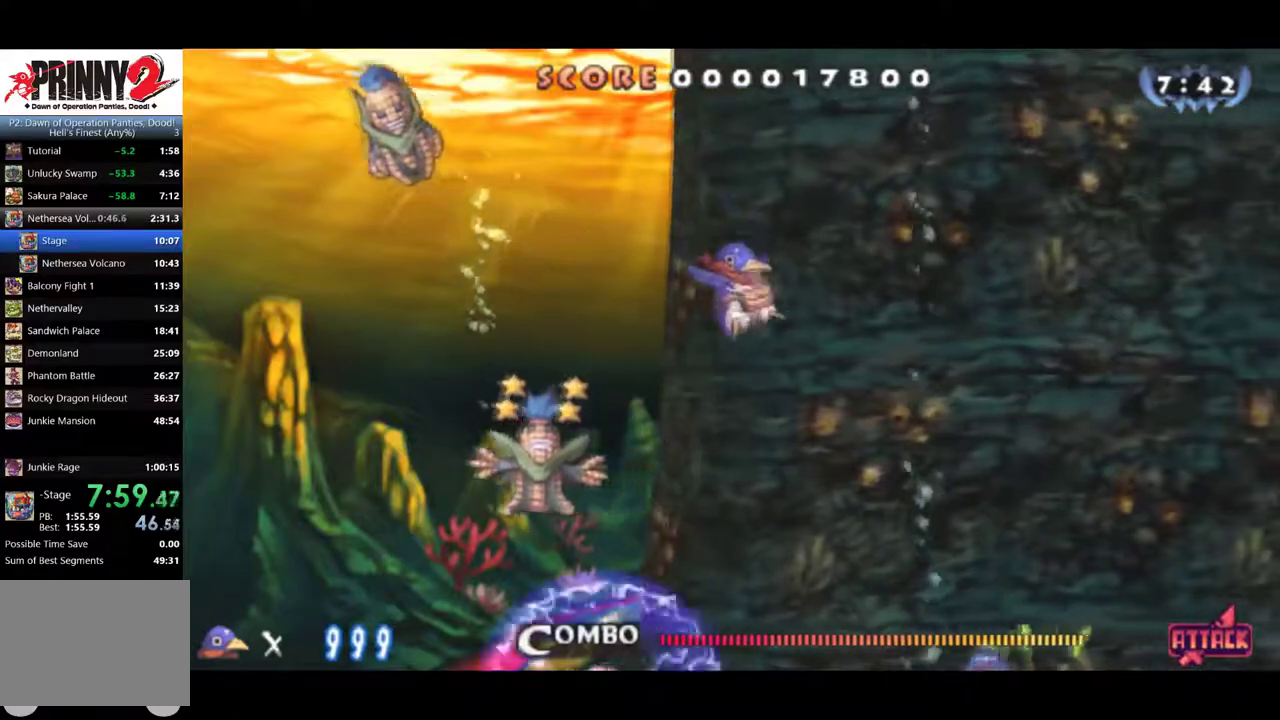
{"buttons": ["DPAD_RIGHT"], "left_stick": "center", "events": [[201, "CROSS", "up"]]}
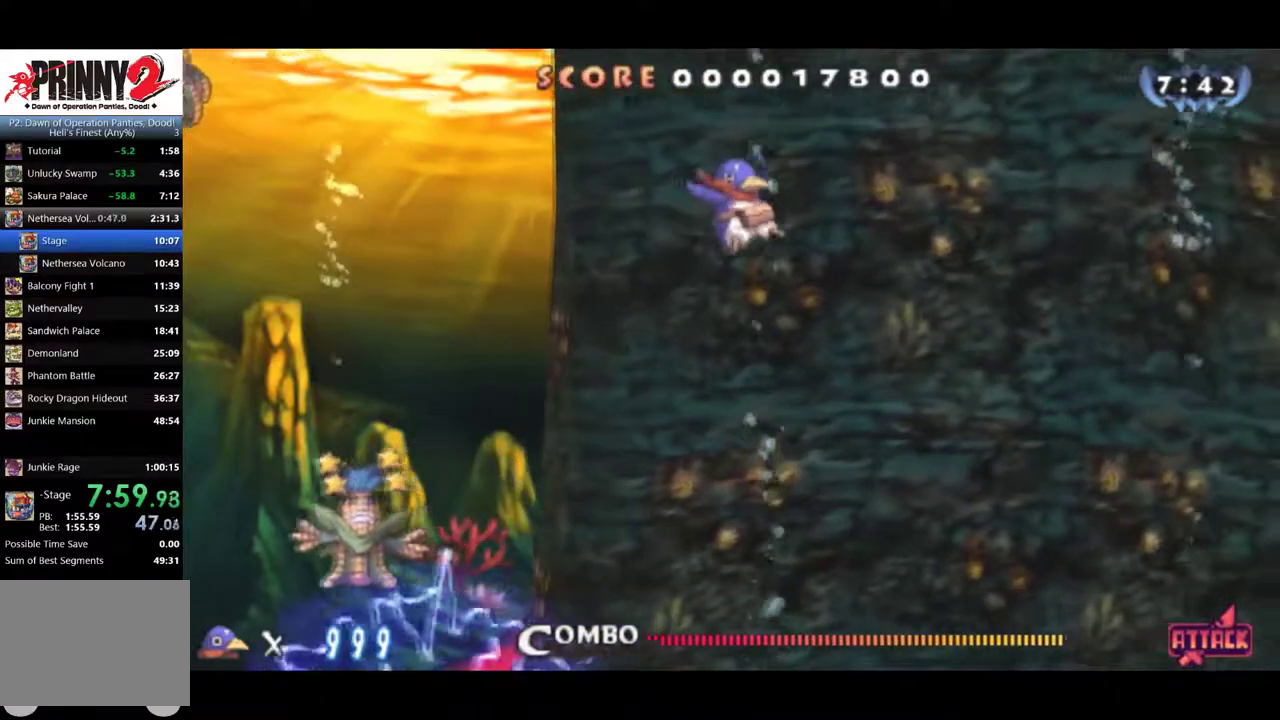
{"buttons": ["DPAD_RIGHT"], "left_stick": "center", "events": []}
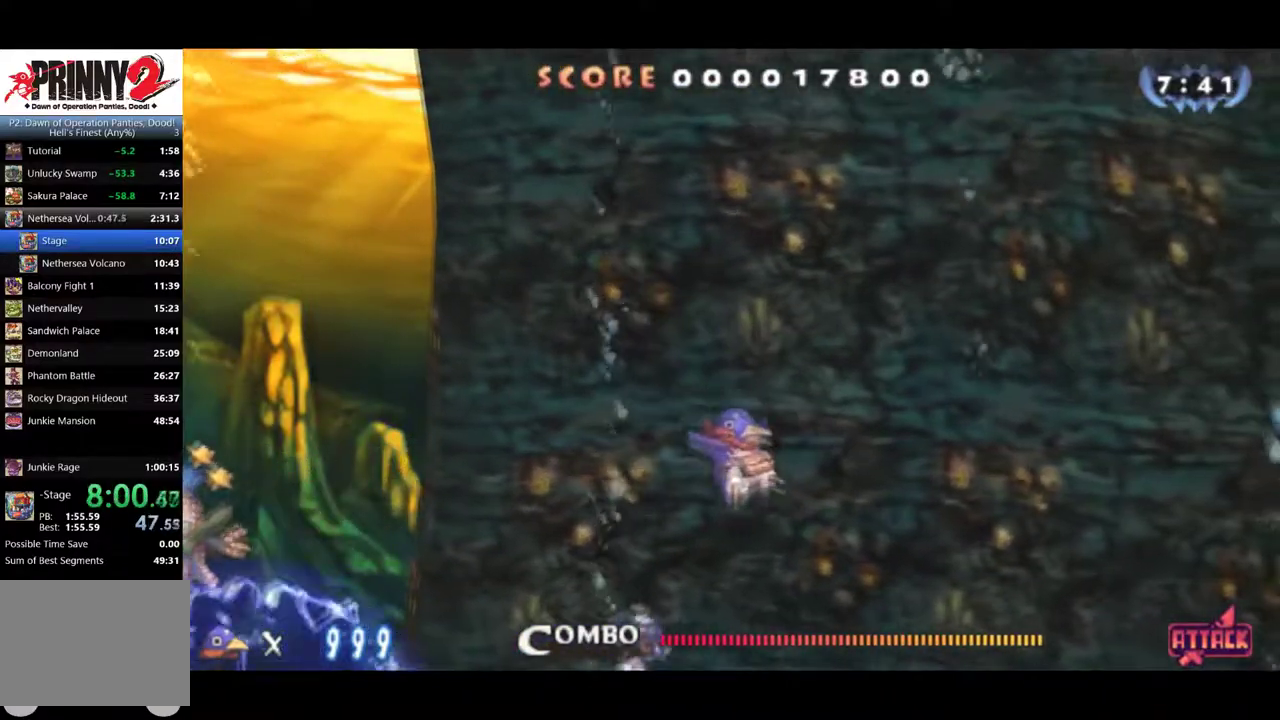
{"buttons": ["CIRCLE", "DPAD_RIGHT"], "left_stick": "center", "events": [[501, "CIRCLE", "down"]]}
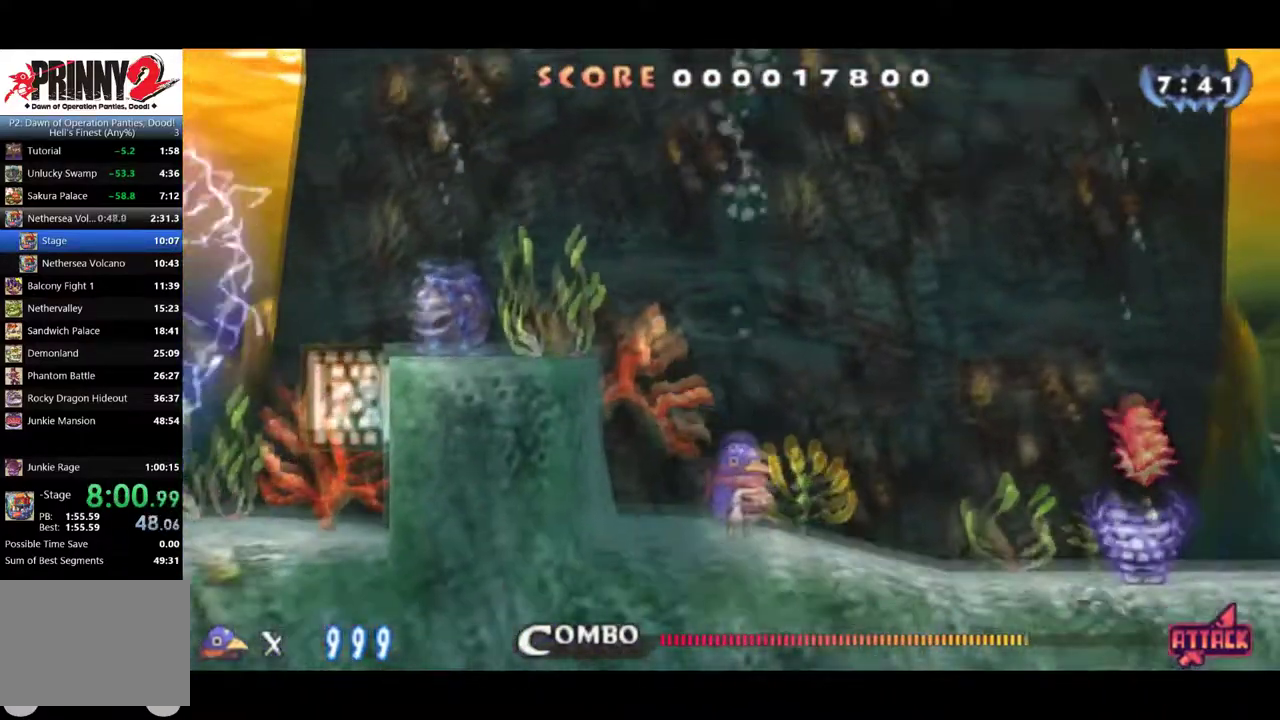
{"buttons": ["CIRCLE", "DPAD_RIGHT"], "left_stick": "center", "events": []}
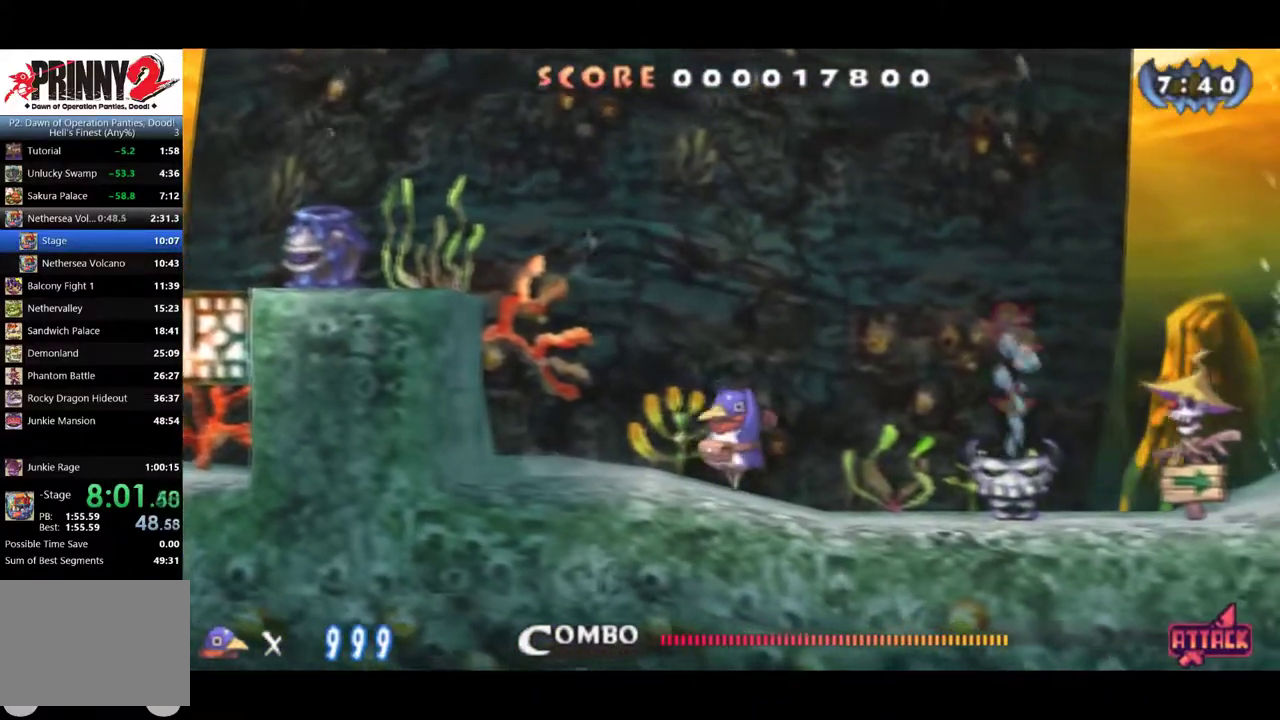
{"buttons": ["DPAD_RIGHT"], "left_stick": "center", "events": [[117, "CIRCLE", "up"]]}
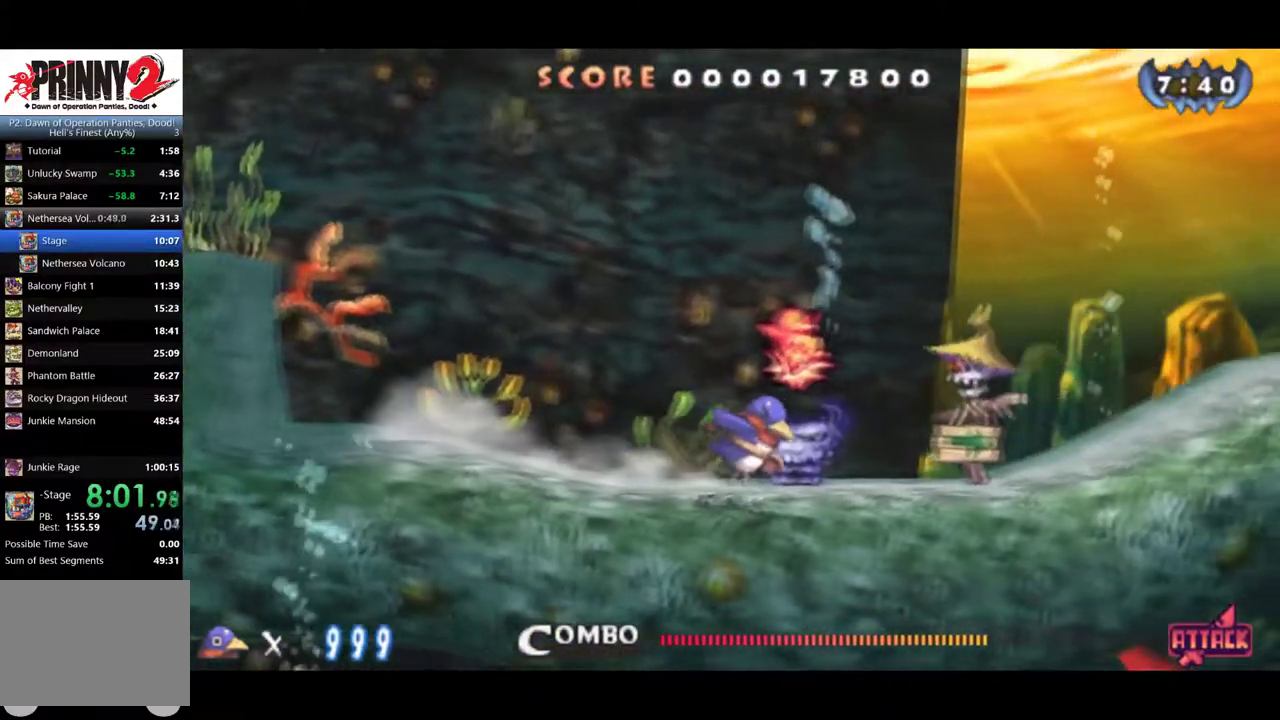
{"buttons": ["DPAD_RIGHT"], "left_stick": "center", "events": [[400, "CIRCLE", "down"], [450, "CIRCLE", "up"]]}
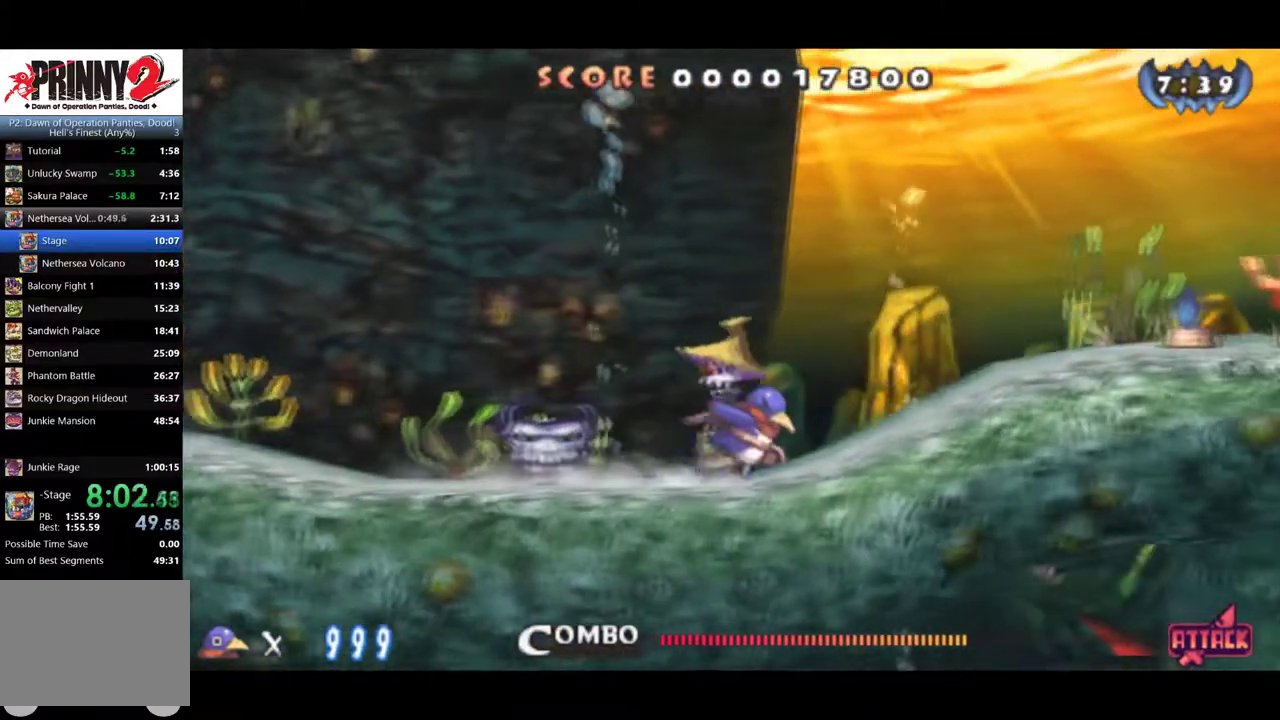
{"buttons": ["DPAD_RIGHT"], "left_stick": "center", "events": [[317, "CIRCLE", "down"], [401, "CIRCLE", "up"]]}
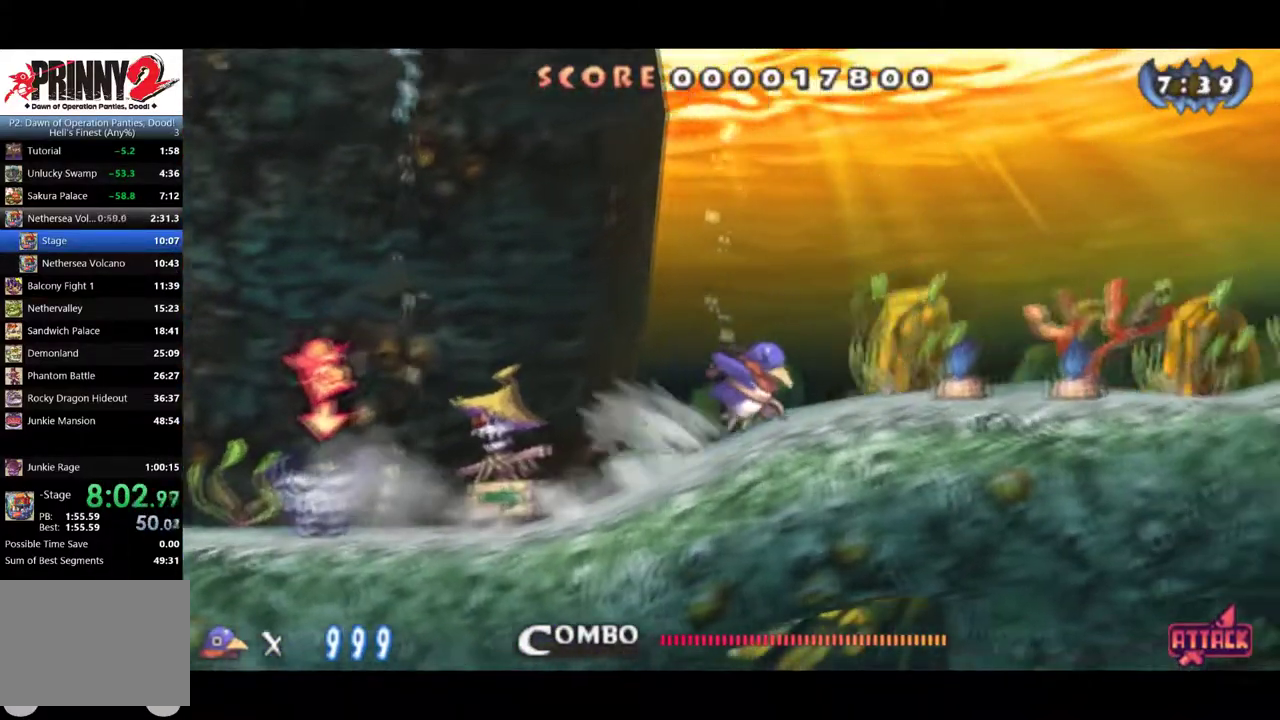
{"buttons": ["CIRCLE", "DPAD_RIGHT"], "left_stick": "center", "events": [[217, "CIRCLE", "down"]]}
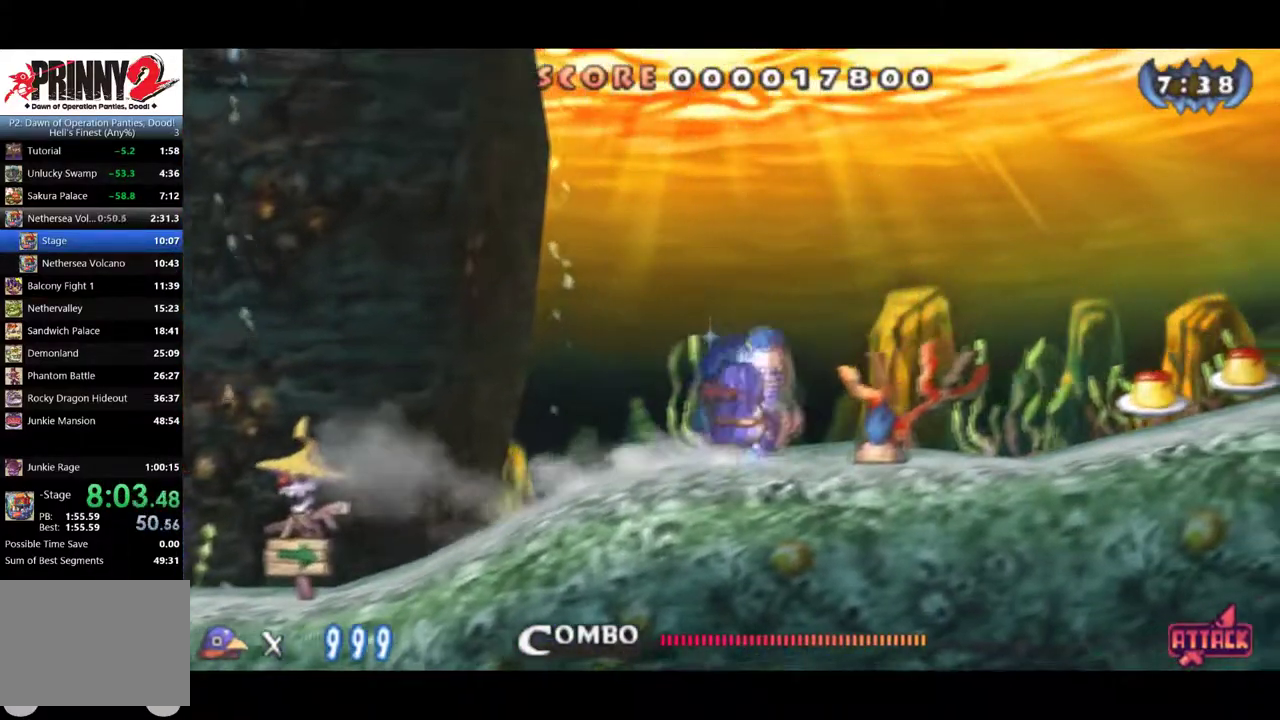
{"buttons": ["DPAD_RIGHT"], "left_stick": "center", "events": [[501, "CIRCLE", "up"]]}
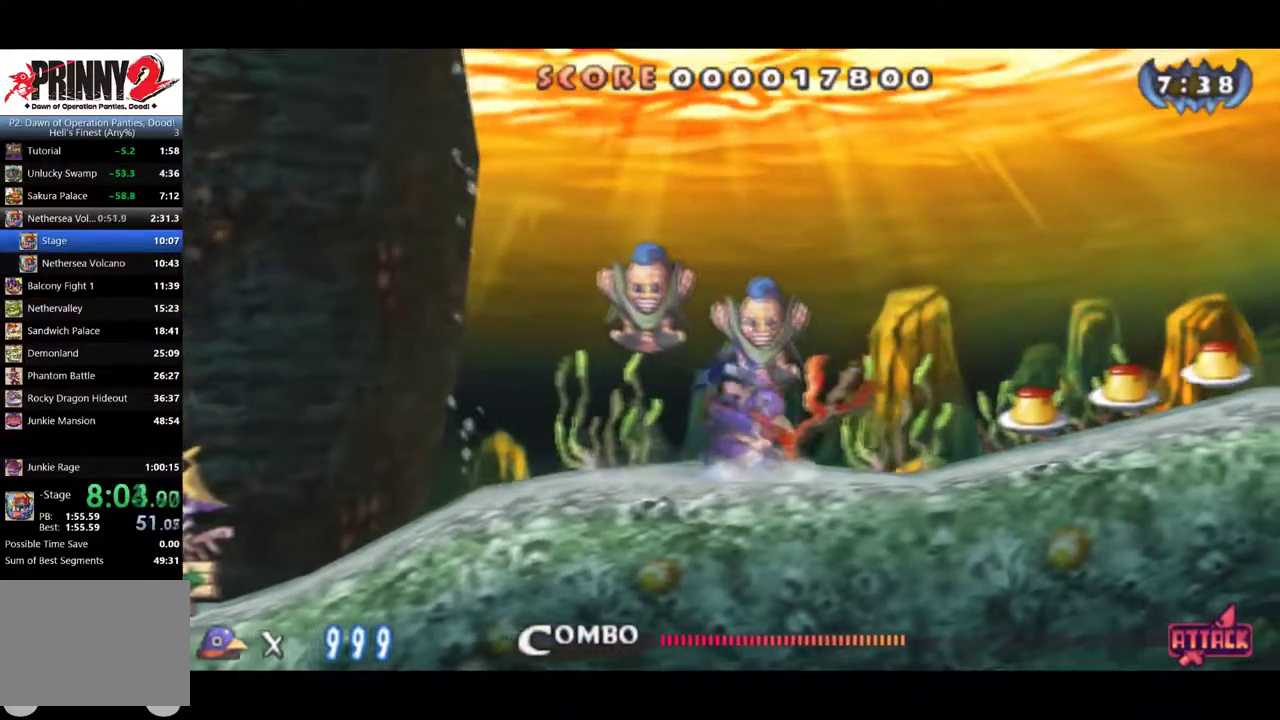
{"buttons": ["DPAD_RIGHT"], "left_stick": "center", "events": []}
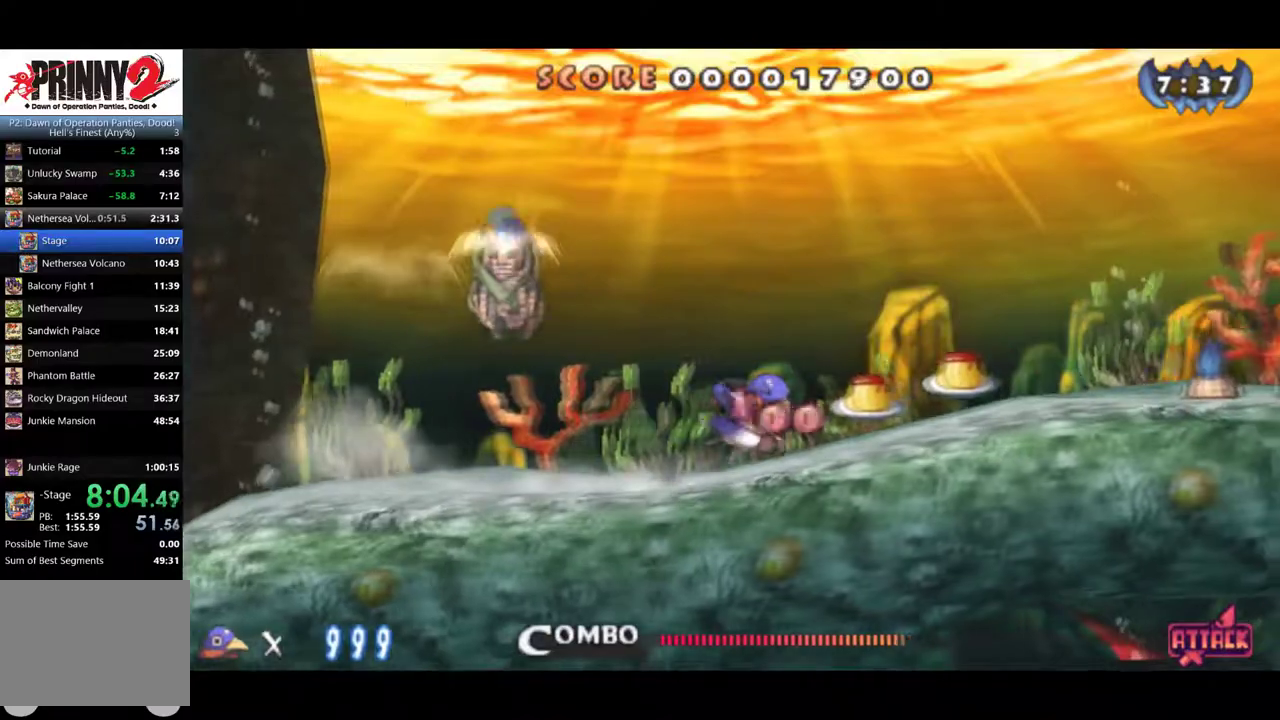
{"buttons": ["DPAD_RIGHT"], "left_stick": "center", "events": [[134, "CIRCLE", "down"], [217, "CIRCLE", "up"]]}
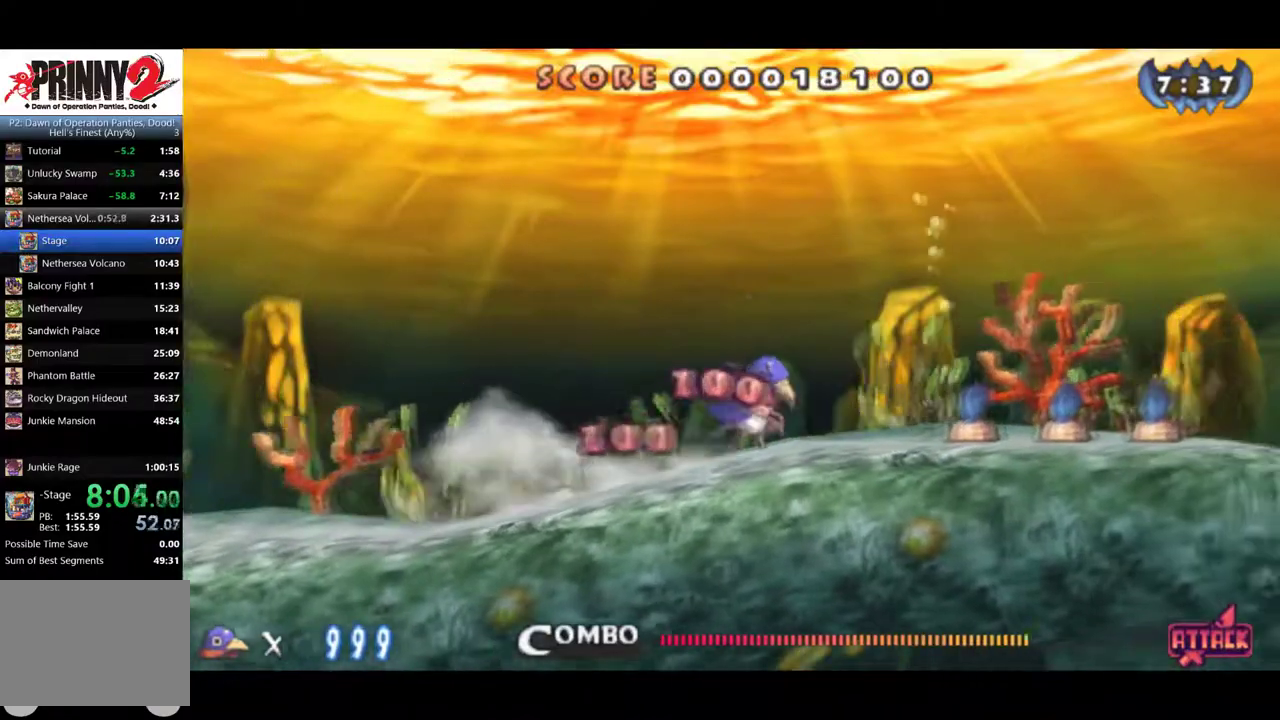
{"buttons": ["DPAD_RIGHT"], "left_stick": "center", "events": [[267, "DPAD_DOWN", "down"], [450, "DPAD_DOWN", "up"]]}
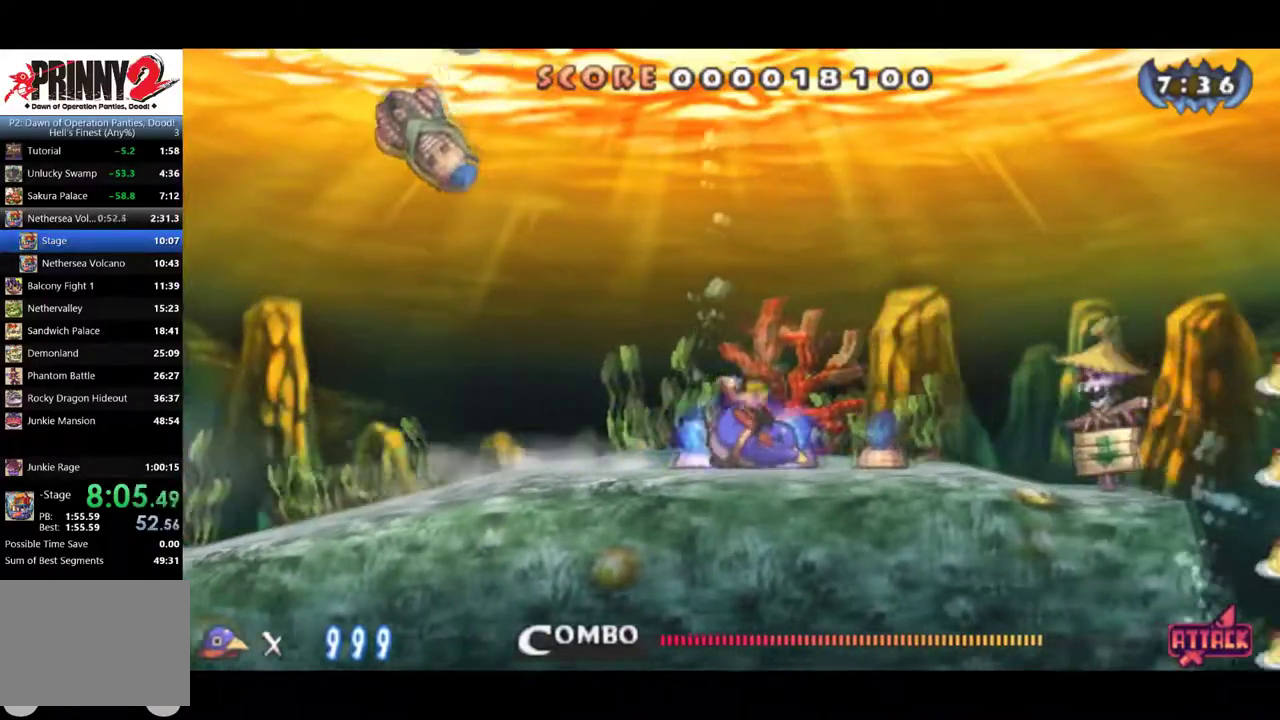
{"buttons": ["DPAD_RIGHT"], "left_stick": "center", "events": [[384, "CROSS", "down"], [484, "CROSS", "up"]]}
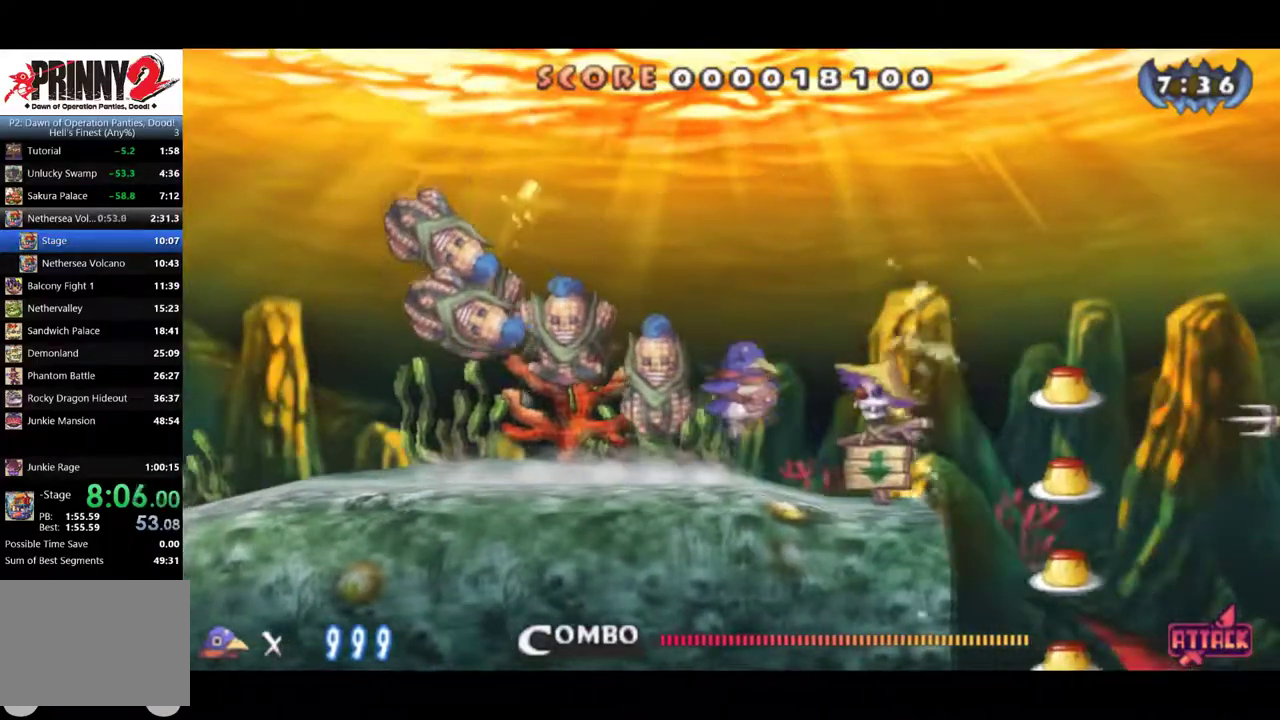
{"buttons": ["DPAD_DOWN"], "left_stick": "center", "events": [[217, "DPAD_DOWN", "down"], [233, "DPAD_RIGHT", "up"]]}
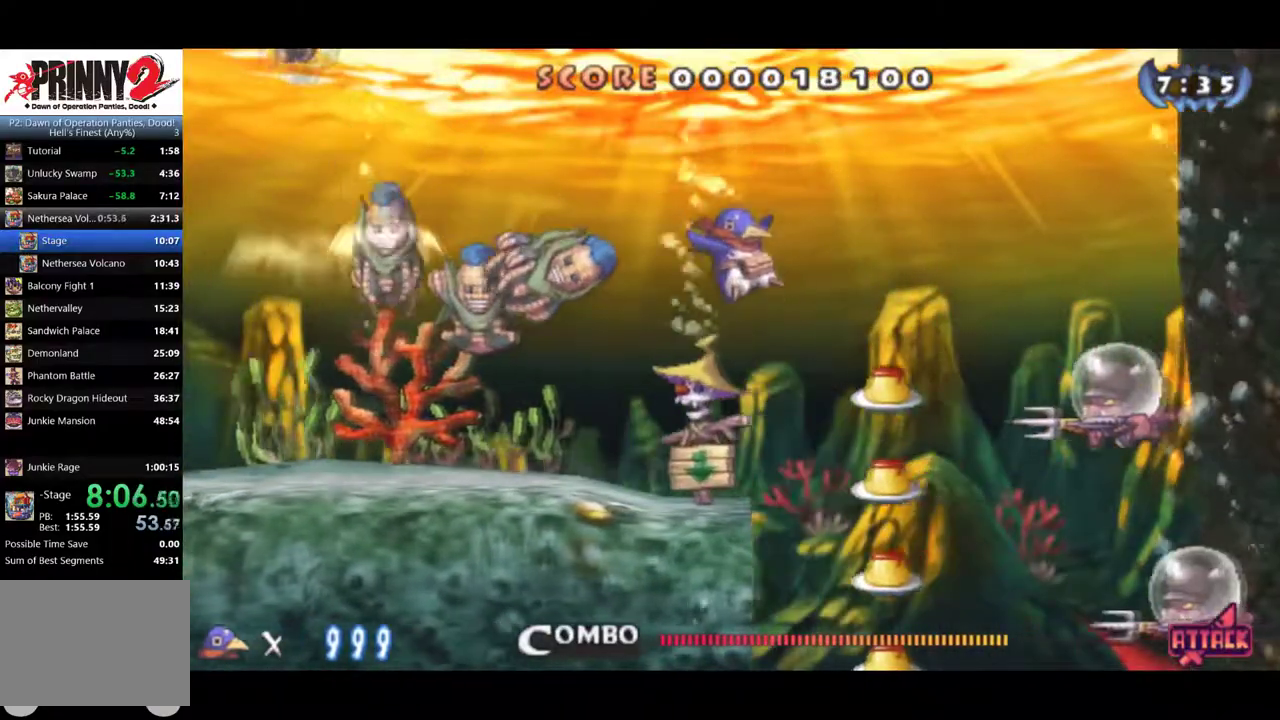
{"buttons": ["DPAD_DOWN"], "left_stick": "center", "events": [[317, "CROSS", "down"], [467, "CROSS", "up"]]}
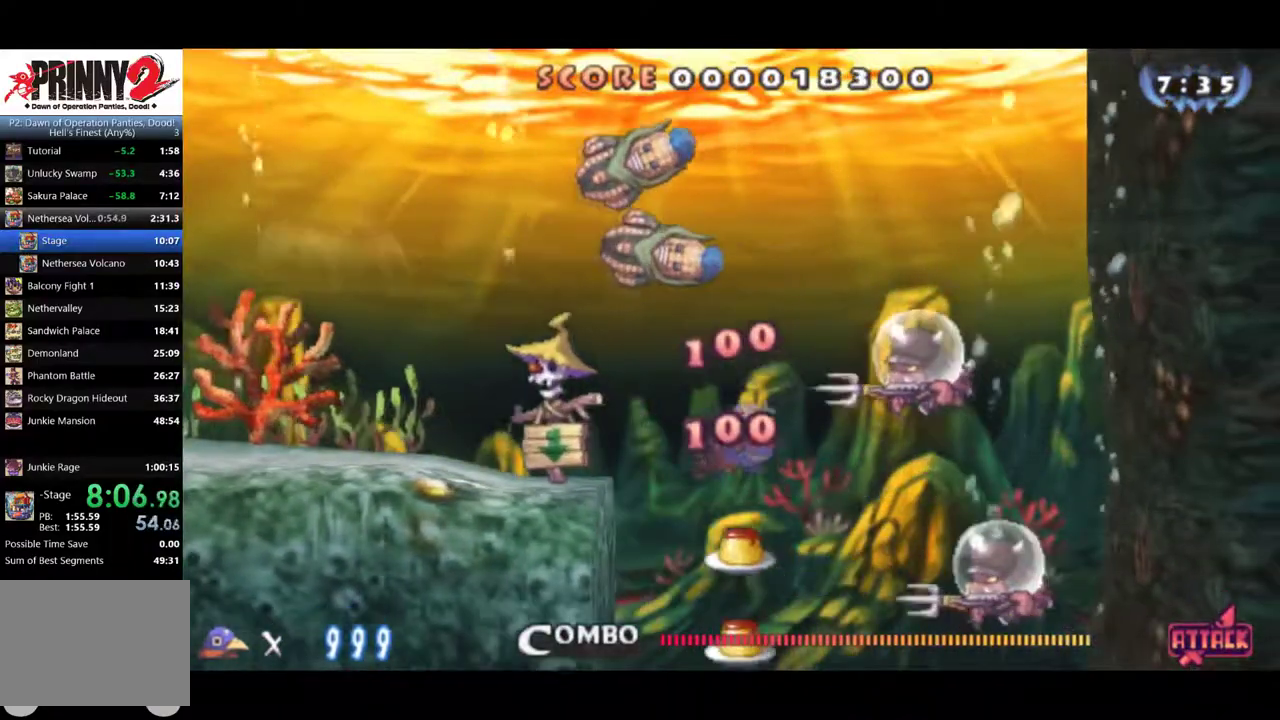
{"buttons": ["DPAD_DOWN"], "left_stick": "center", "events": []}
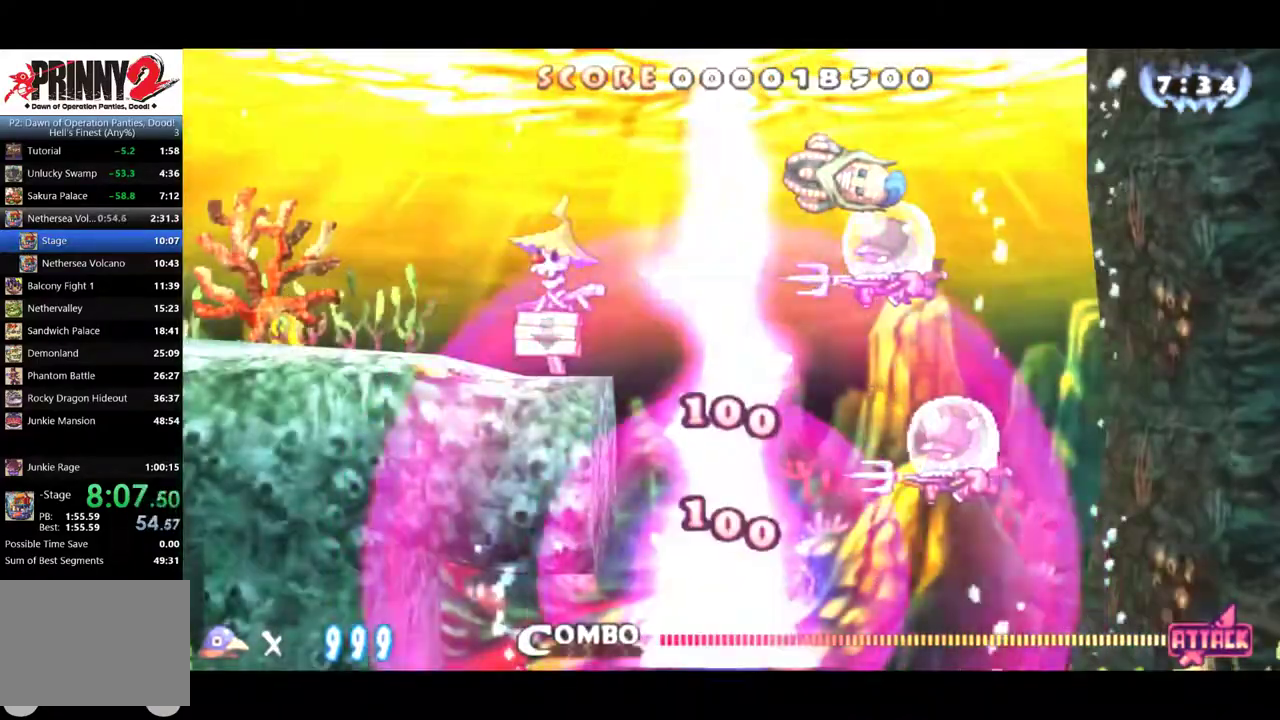
{"buttons": ["DPAD_DOWN"], "left_stick": "center", "events": []}
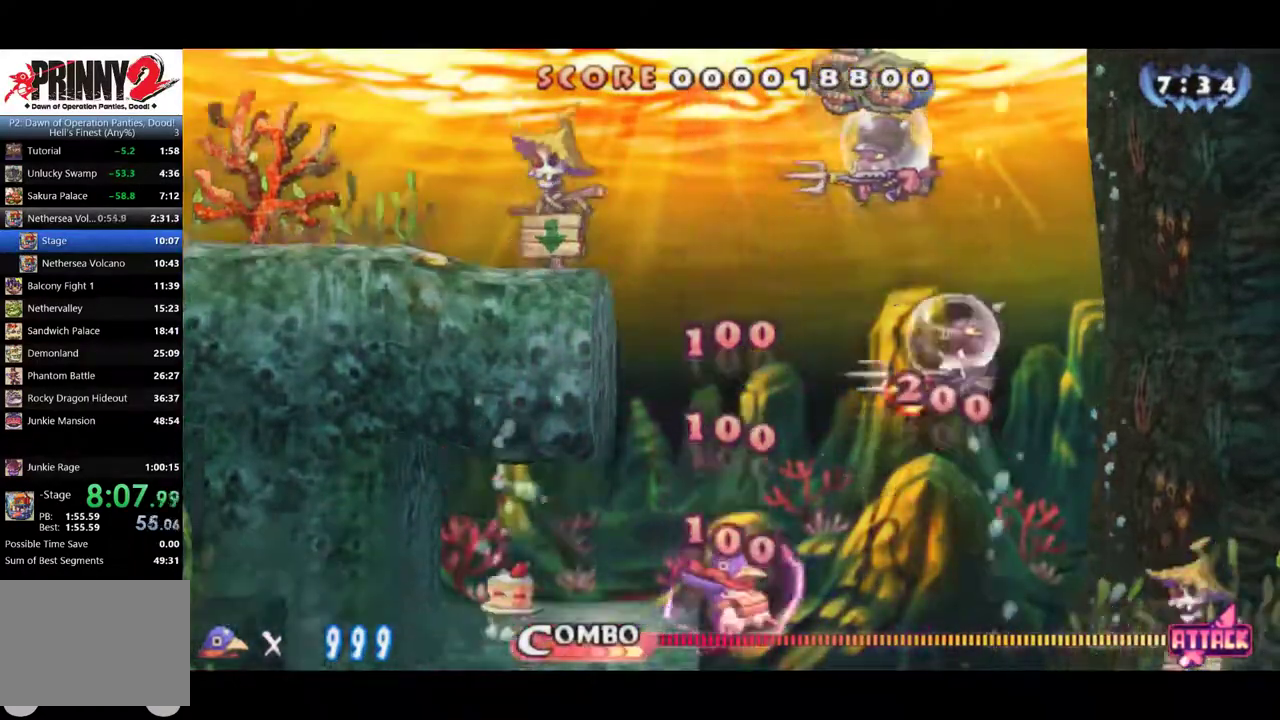
{"buttons": [], "left_stick": "center", "events": [[233, "DPAD_DOWN", "up"], [300, "DPAD_RIGHT", "down"], [400, "DPAD_RIGHT", "up"]]}
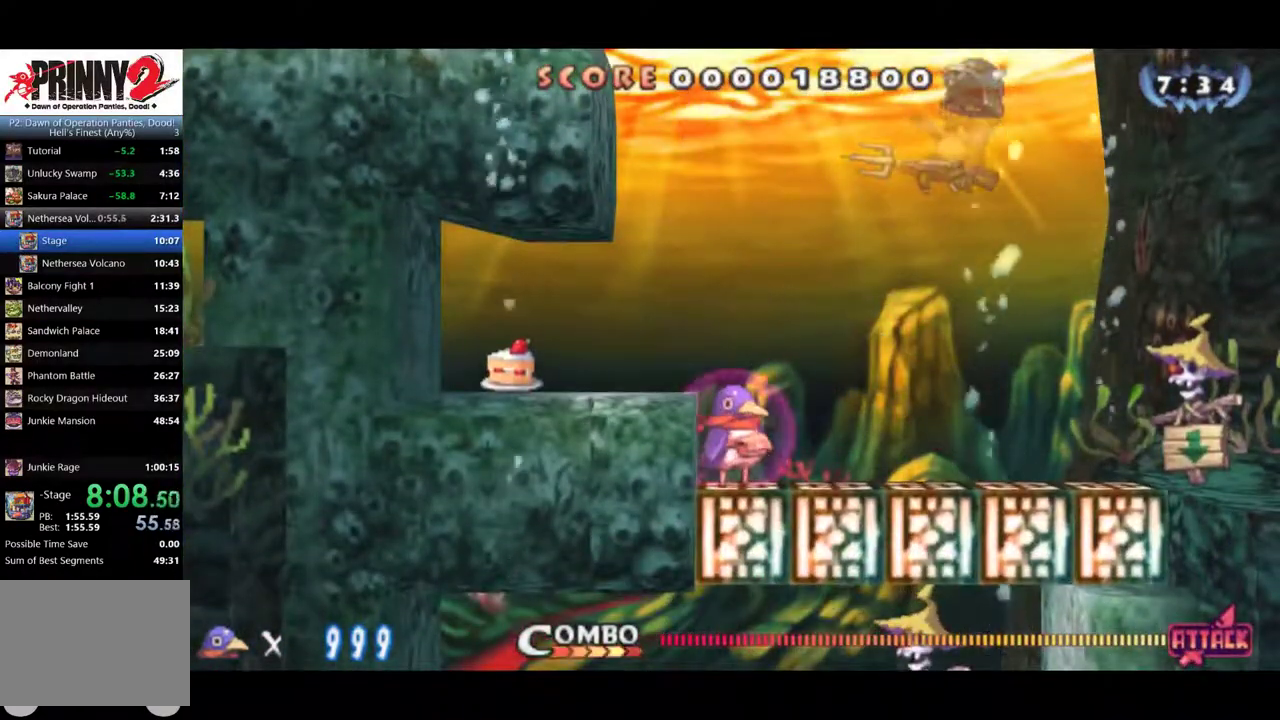
{"buttons": ["SQUARE"], "left_stick": "center", "events": [[134, "SQUARE", "down"], [201, "SQUARE", "up"], [267, "SQUARE", "down"], [301, "SQUARE", "up"], [367, "SQUARE", "down"], [434, "SQUARE", "up"], [501, "SQUARE", "down"]]}